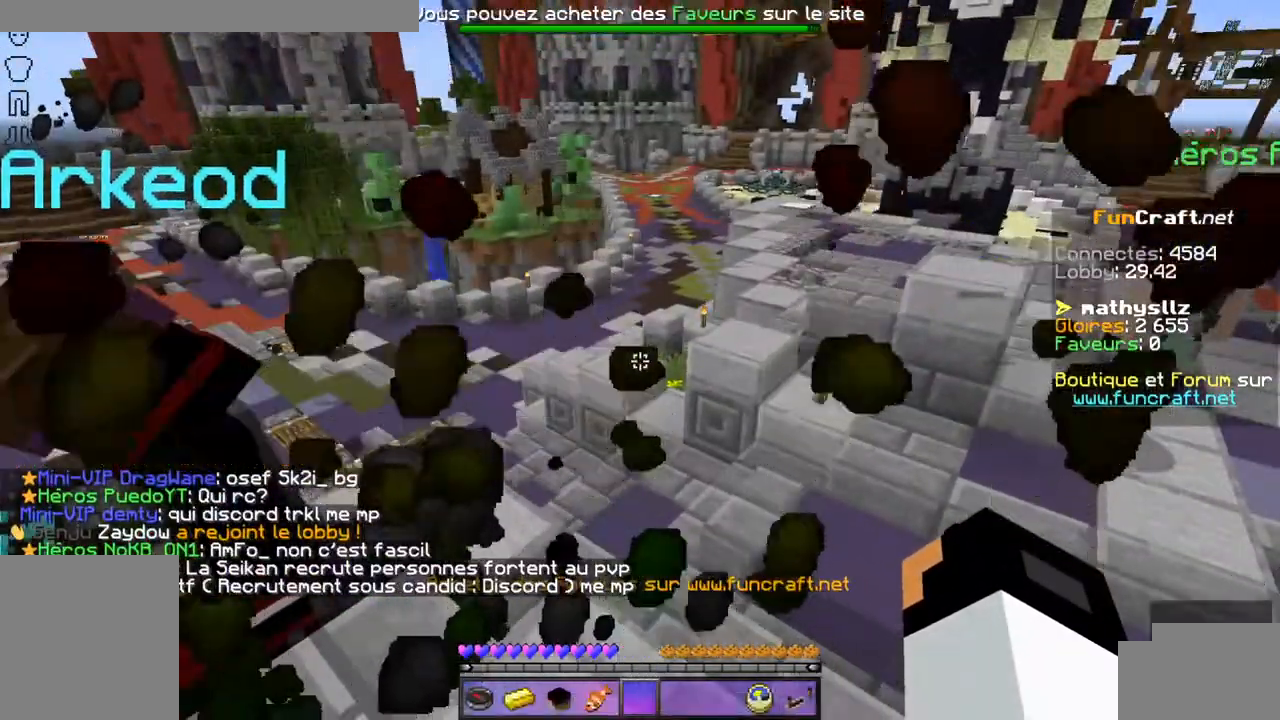
Gameplay with keyboard; each line is a JSON object with the keys held at the frame after it. "events" lists presses ("down") and releases ("up") of "d", "q", "s", "shift", "space" and "z" between this image and that frame as [ms after this image, input, new state], when the widget could be followed in between. No other keys are recorded. Mouse input is not recorded.
{"keys": ["s"], "events": [[434, "s", "down"]]}
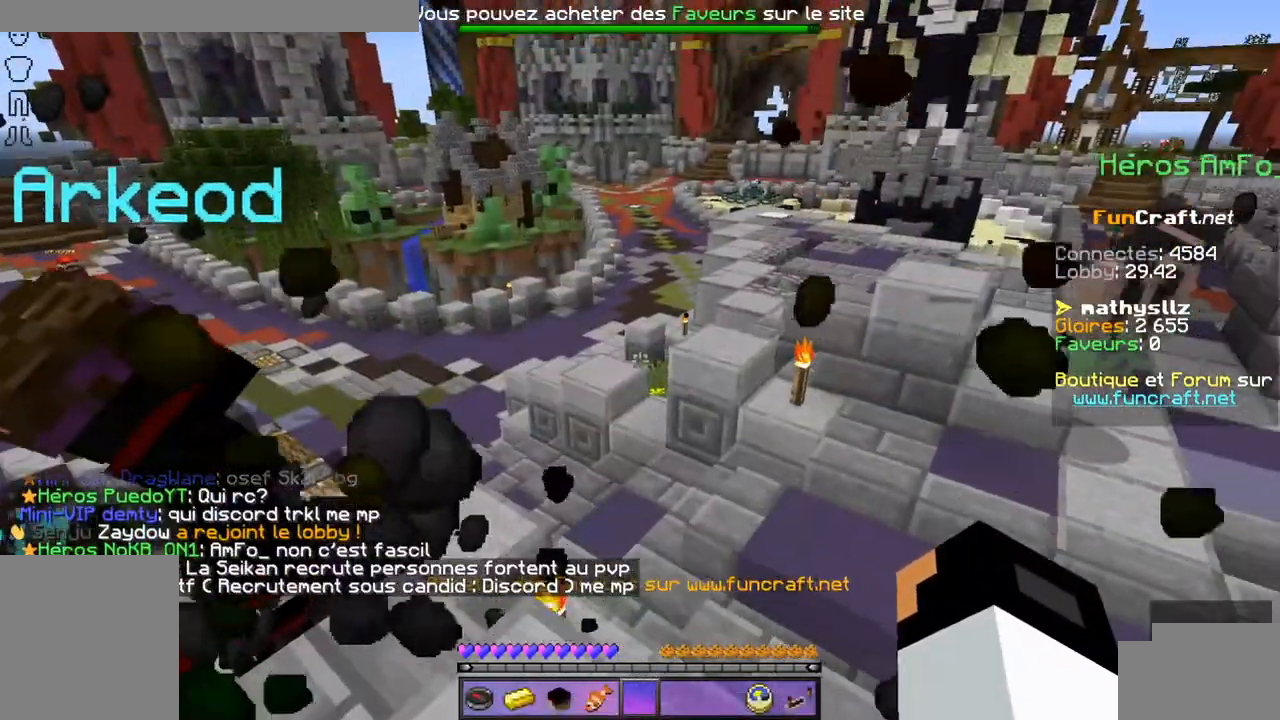
{"keys": [], "events": [[50, "s", "up"]]}
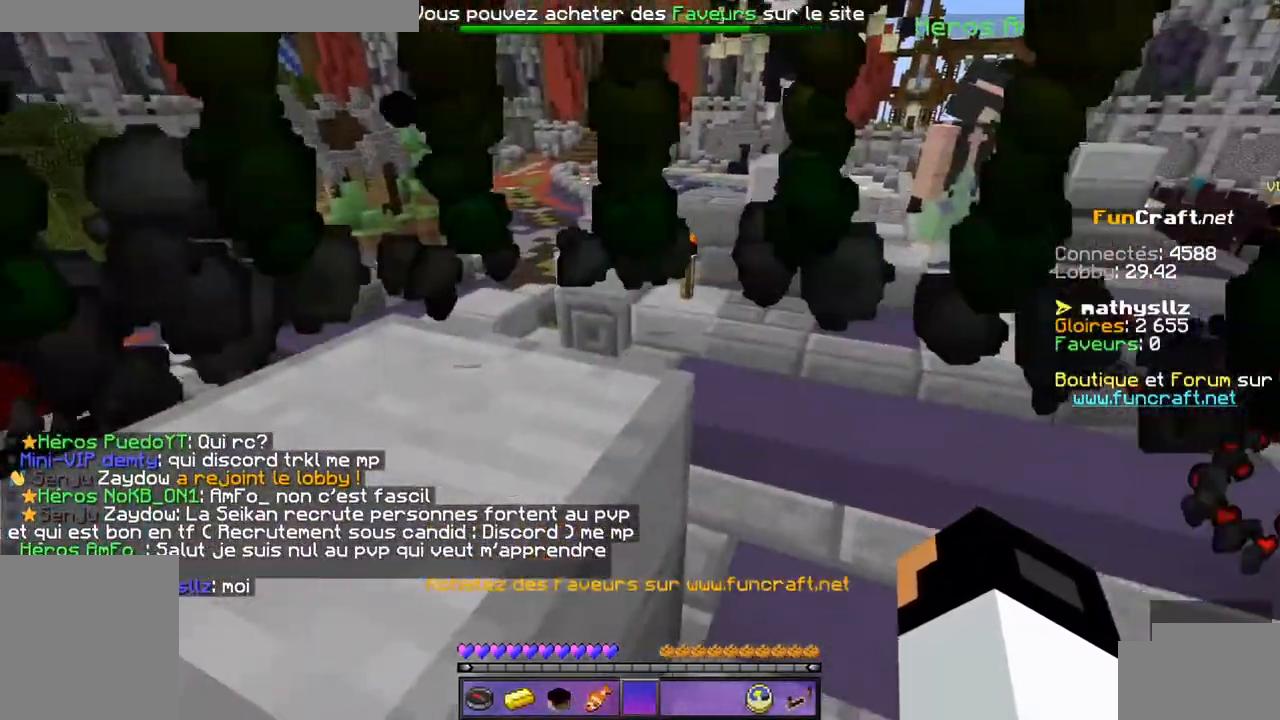
{"keys": [], "events": []}
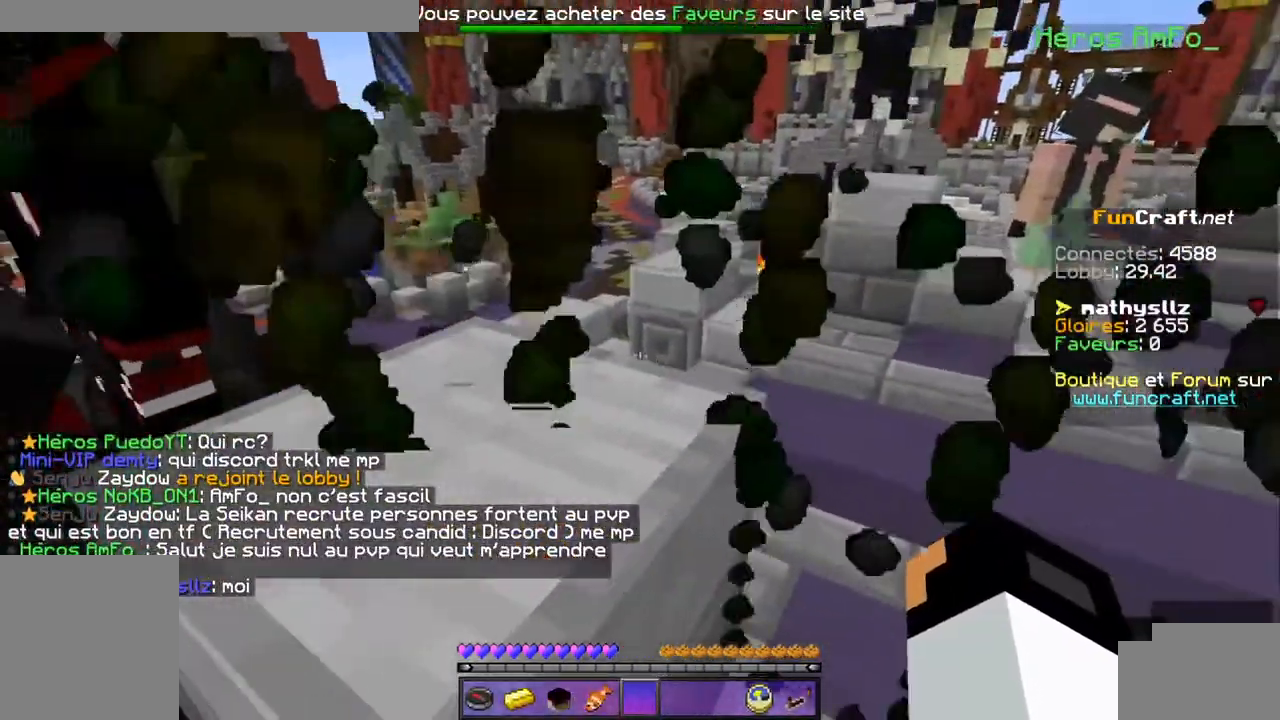
{"keys": [], "events": [[34, "space", "down"], [34, "z", "down"], [250, "q", "down"], [300, "space", "up"], [300, "z", "up"], [500, "q", "up"]]}
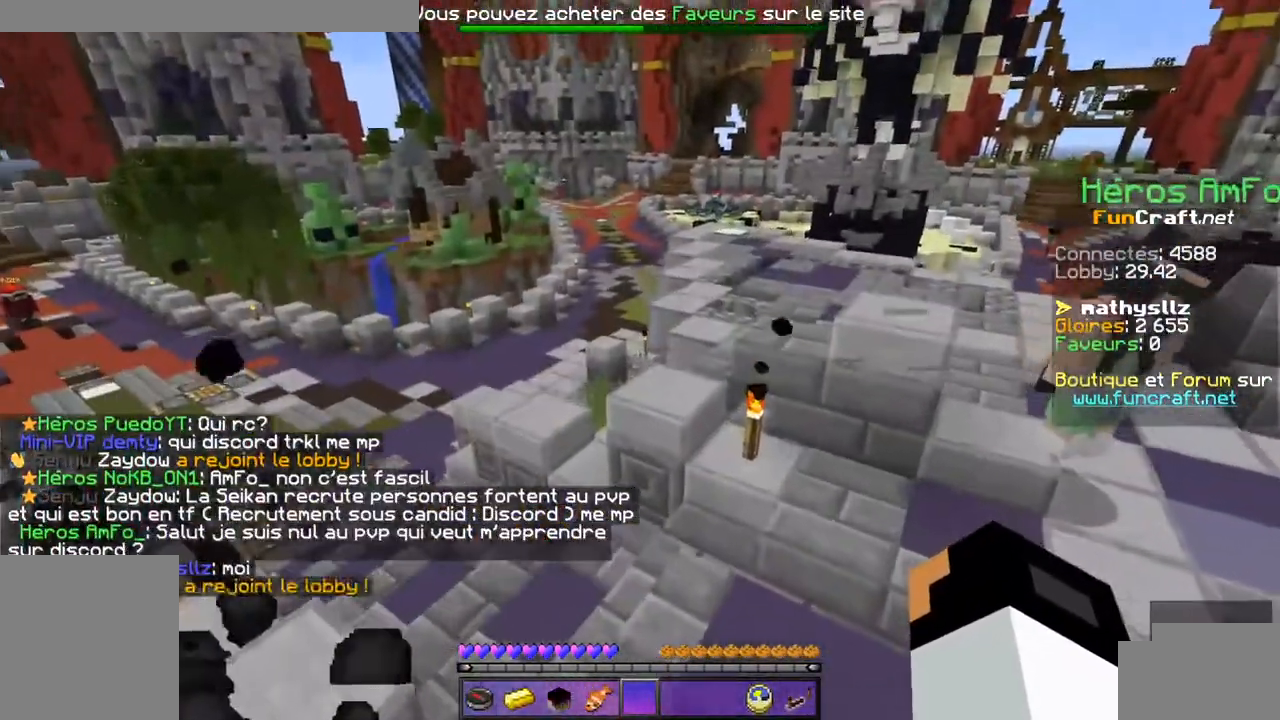
{"keys": ["s", "space"], "events": [[250, "s", "down"], [450, "space", "down"]]}
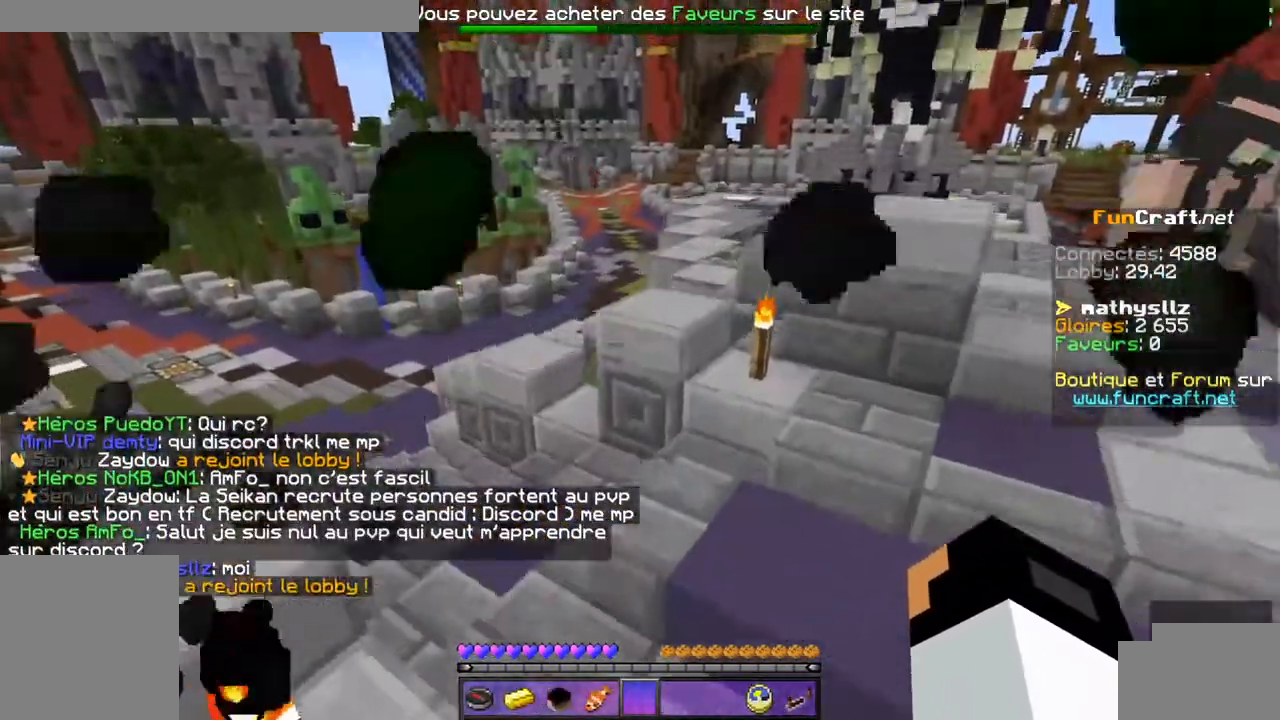
{"keys": [], "events": [[300, "space", "up"], [450, "s", "up"]]}
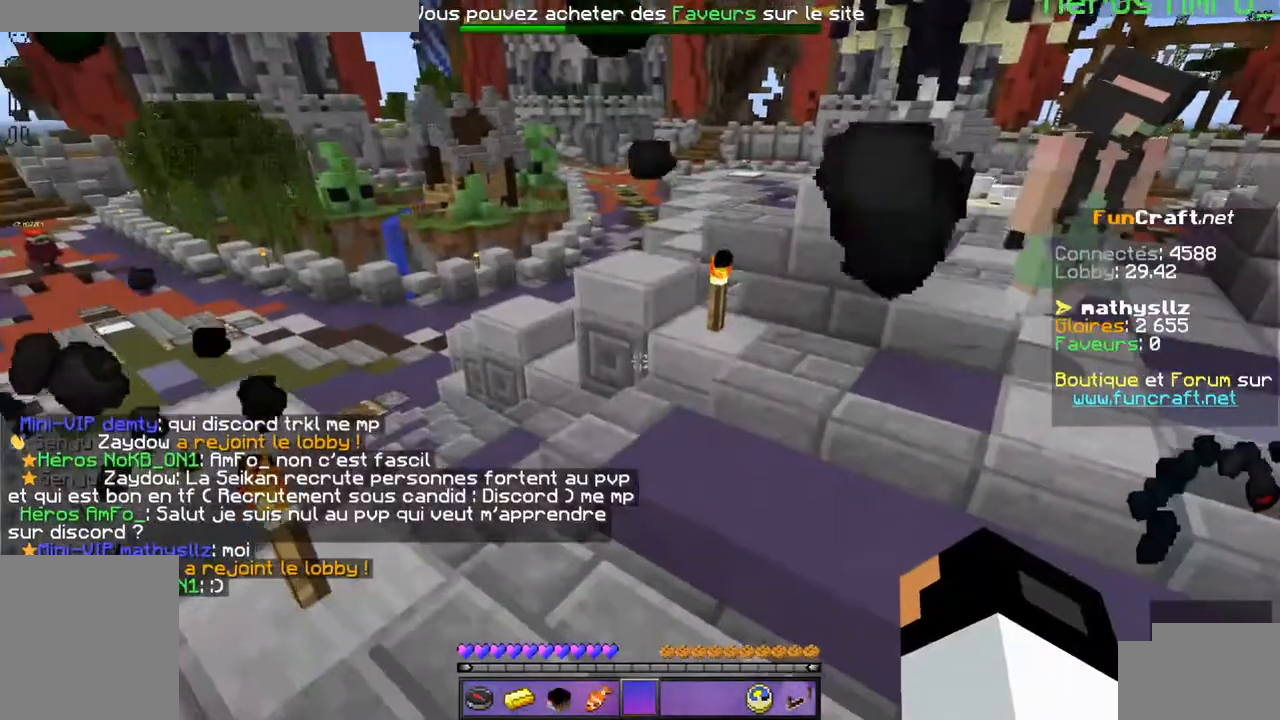
{"keys": ["q", "space"], "events": [[284, "q", "down"], [450, "space", "down"]]}
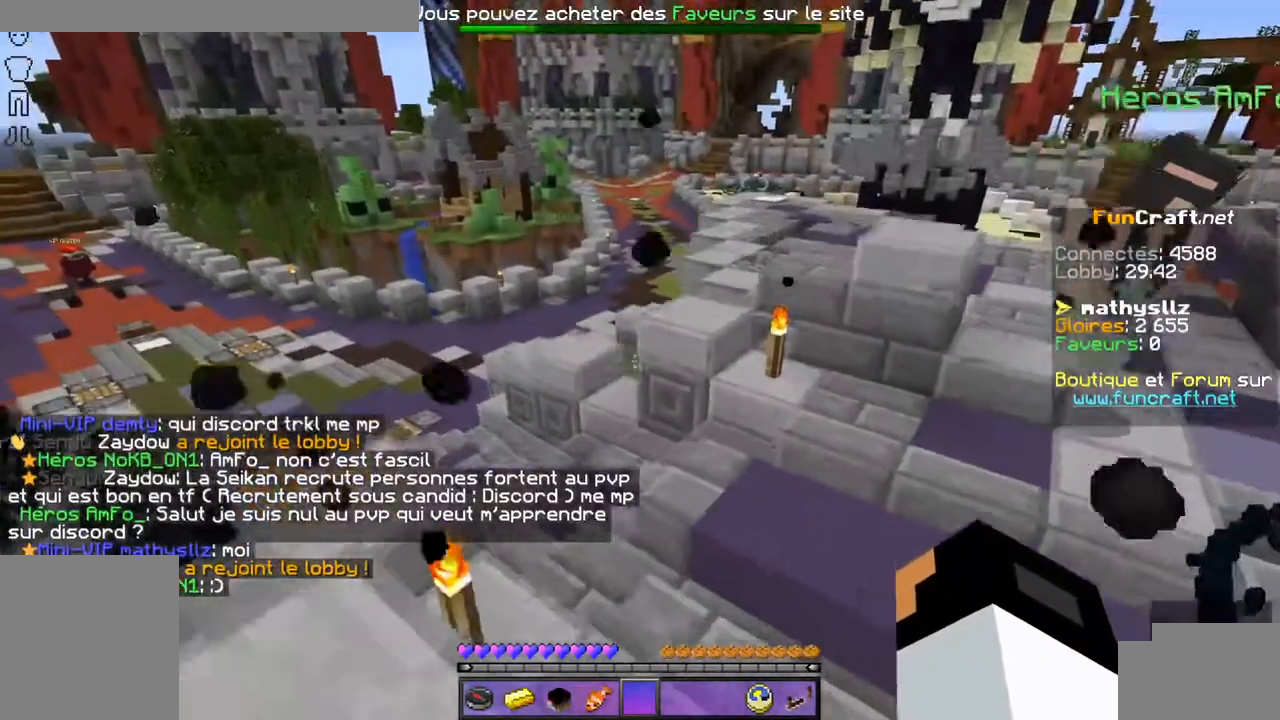
{"keys": [], "events": [[134, "space", "up"], [200, "q", "up"], [317, "q", "down"], [350, "q", "up"]]}
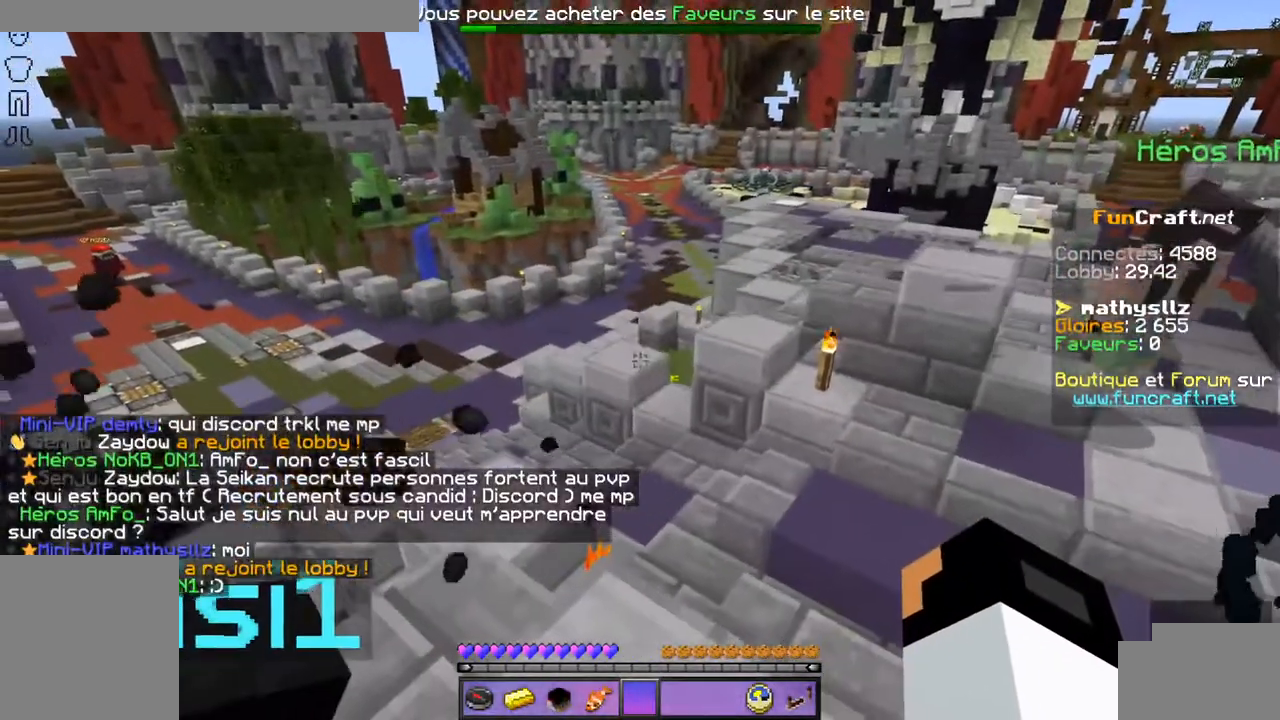
{"keys": ["z"], "events": [[484, "z", "down"]]}
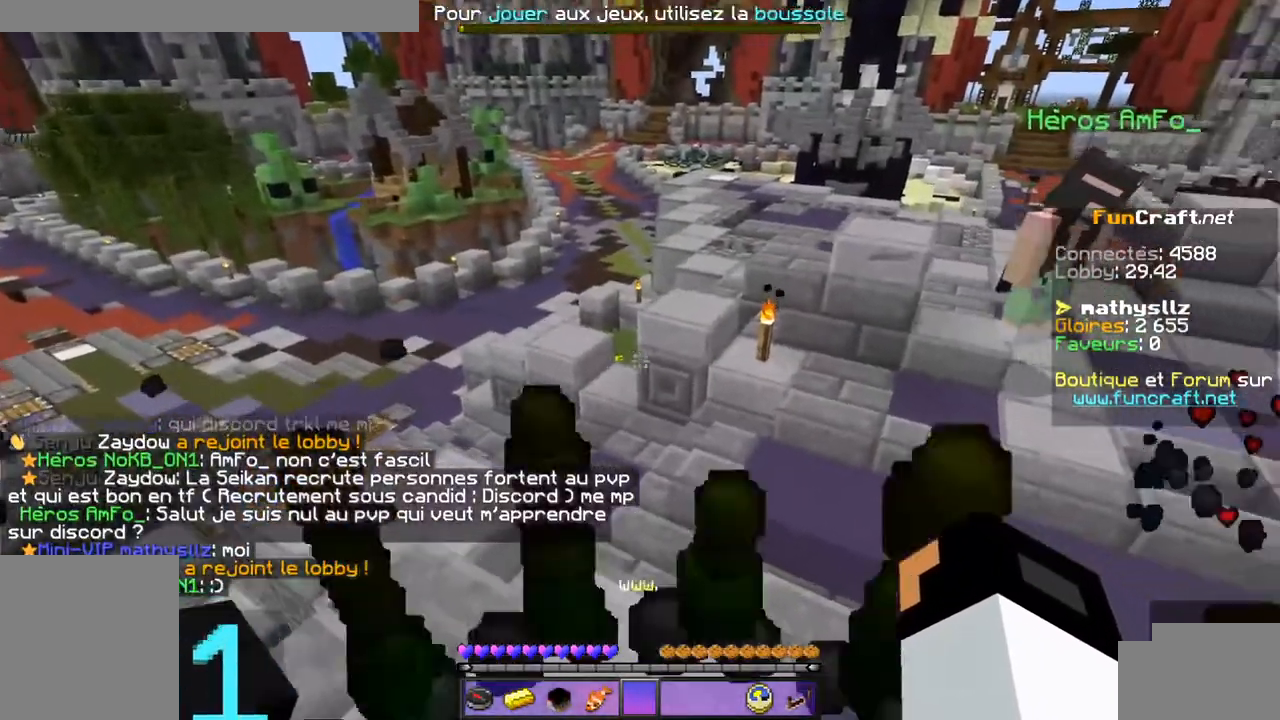
{"keys": ["space", "z"], "events": [[250, "space", "down"]]}
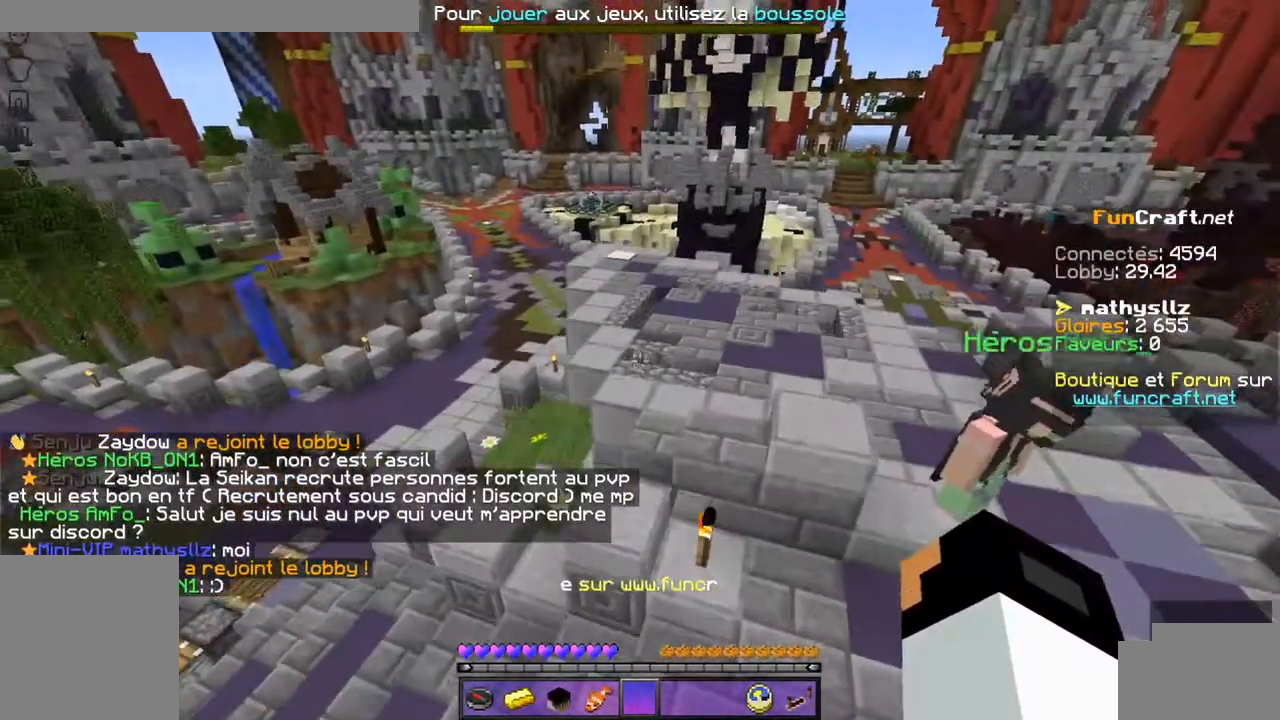
{"keys": [], "events": [[434, "space", "up"], [484, "z", "up"]]}
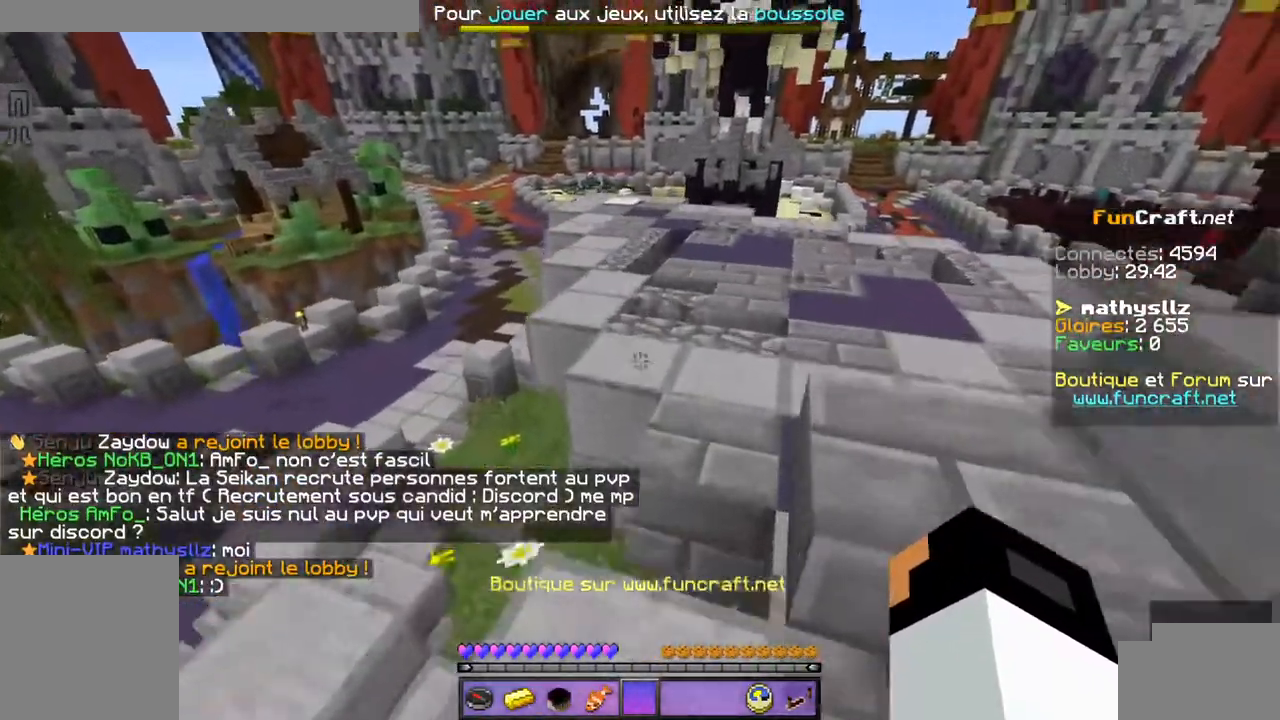
{"keys": [], "events": []}
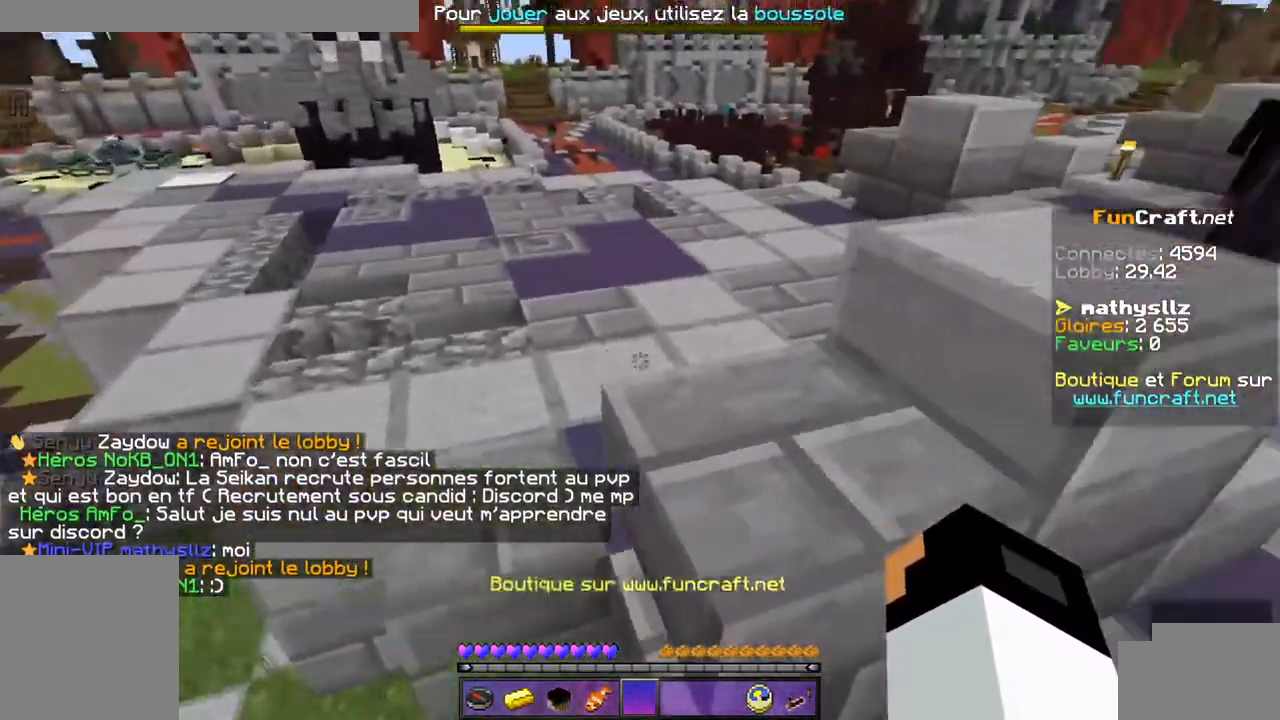
{"keys": [], "events": []}
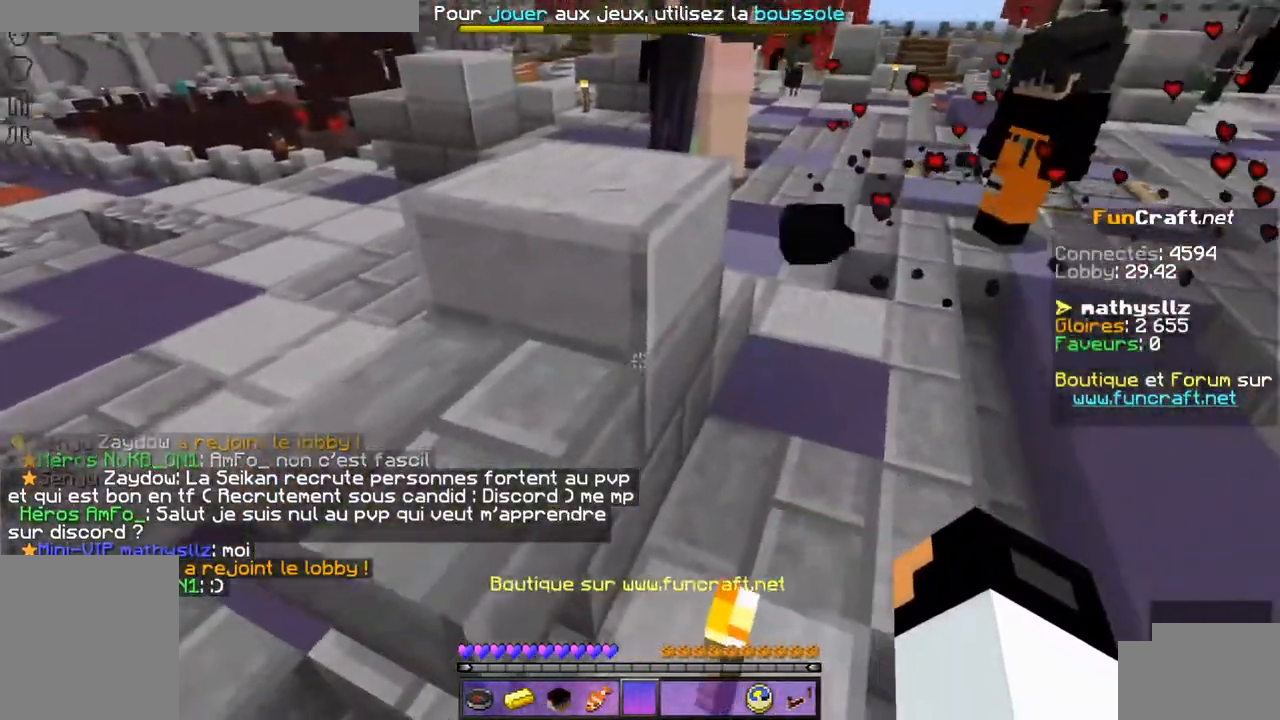
{"keys": [], "events": []}
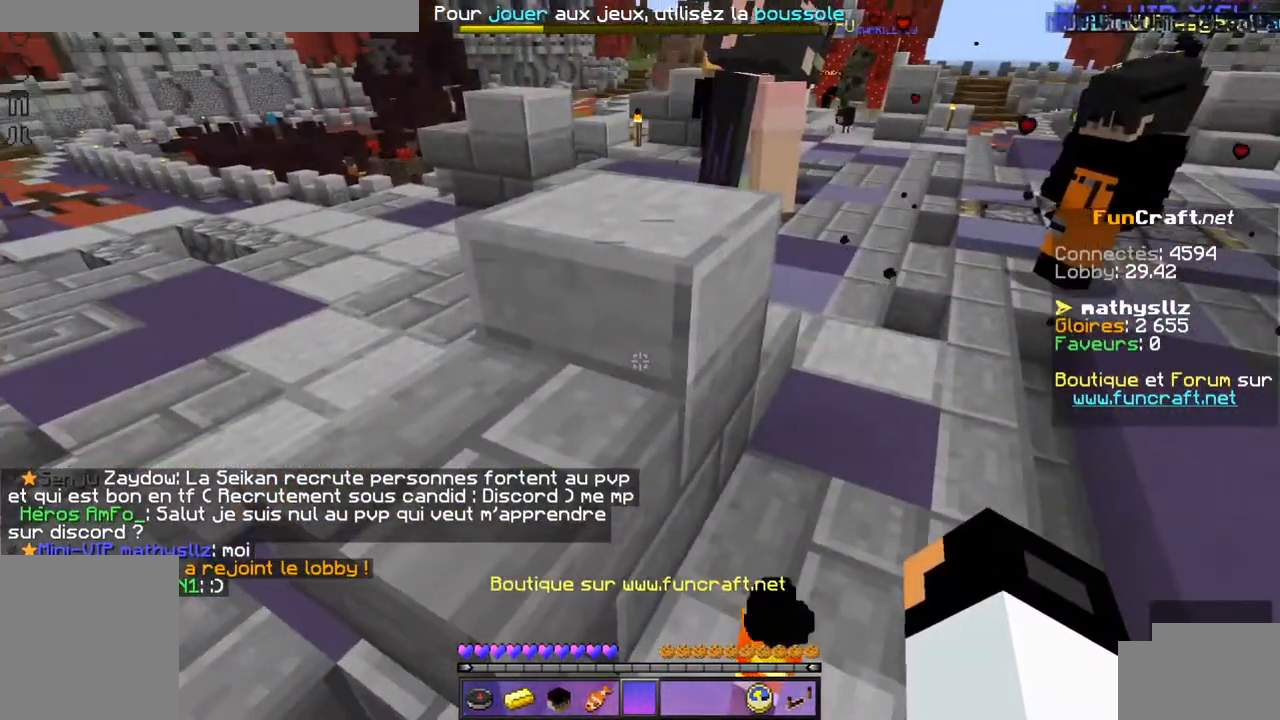
{"keys": [], "events": []}